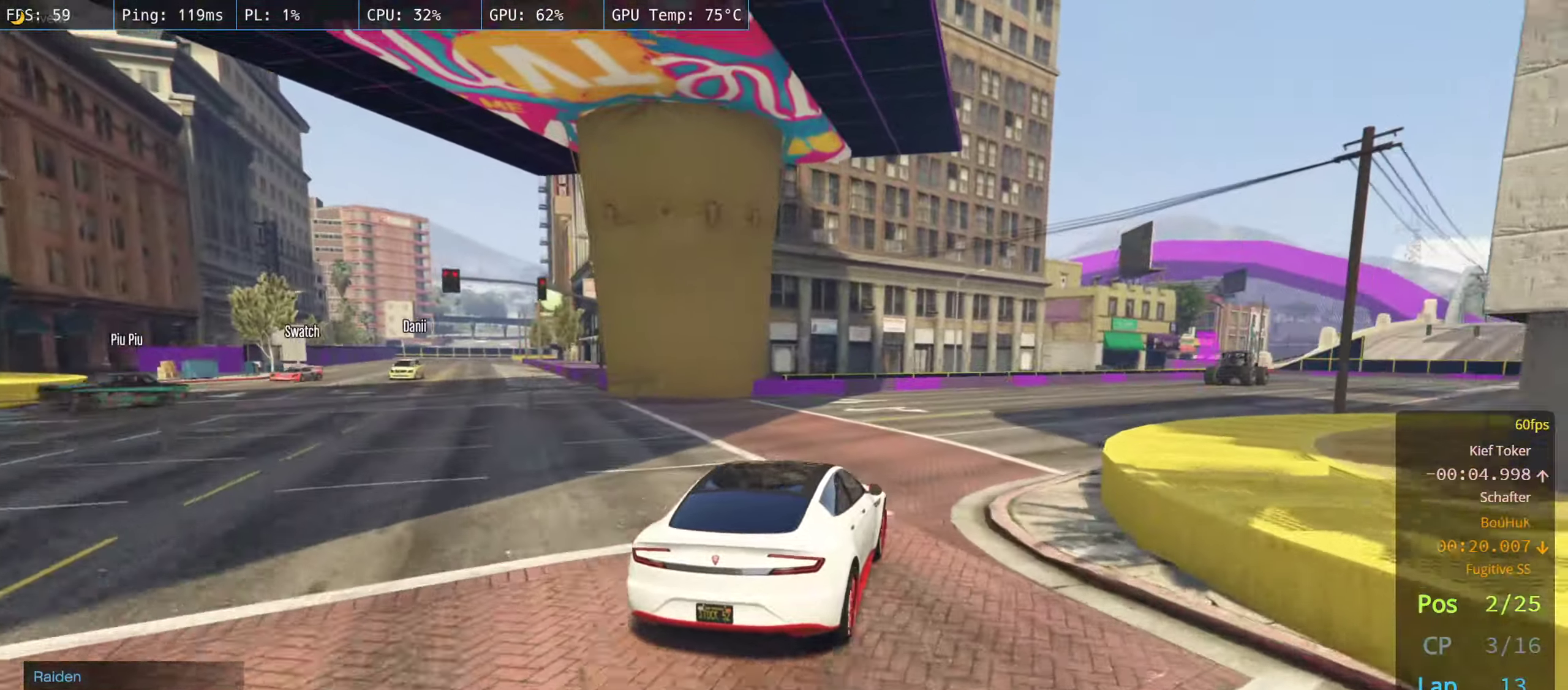
Gameplay with a controller (Xbox layout); each line is a JSON object with the inputs held at the frame after it. "events" lists button and stick changes between this image and that frame as [ms after this image, input, new state], when the widget could be followed in between.
{"buttons": ["R2"], "left_stick": "right", "right_stick": "center", "events": [[100, "left_stick", "center"], [183, "left_stick", "right"], [317, "left_stick", "center"], [400, "left_stick", "right"]]}
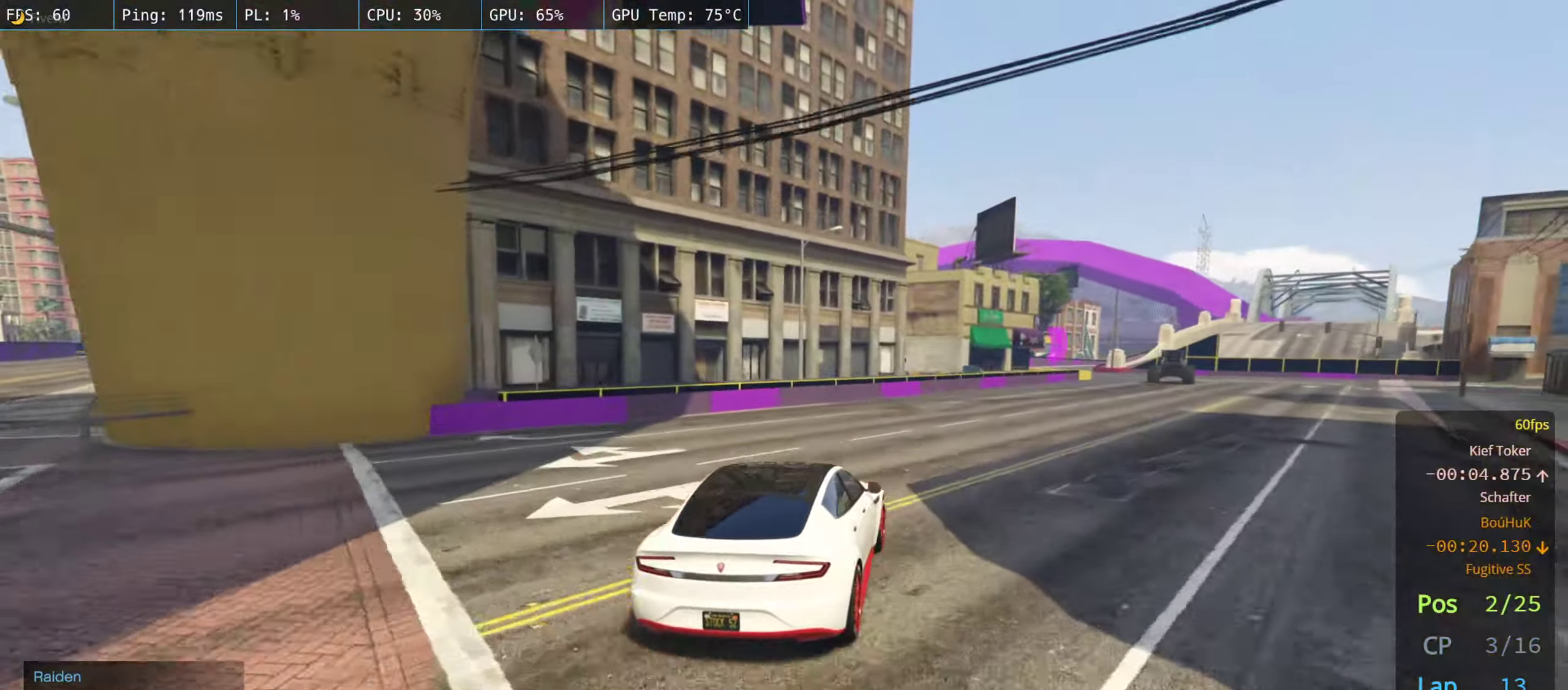
{"buttons": ["R2"], "left_stick": "center", "right_stick": "center", "events": [[67, "left_stick", "center"], [117, "left_stick", "right"], [483, "left_stick", "center"]]}
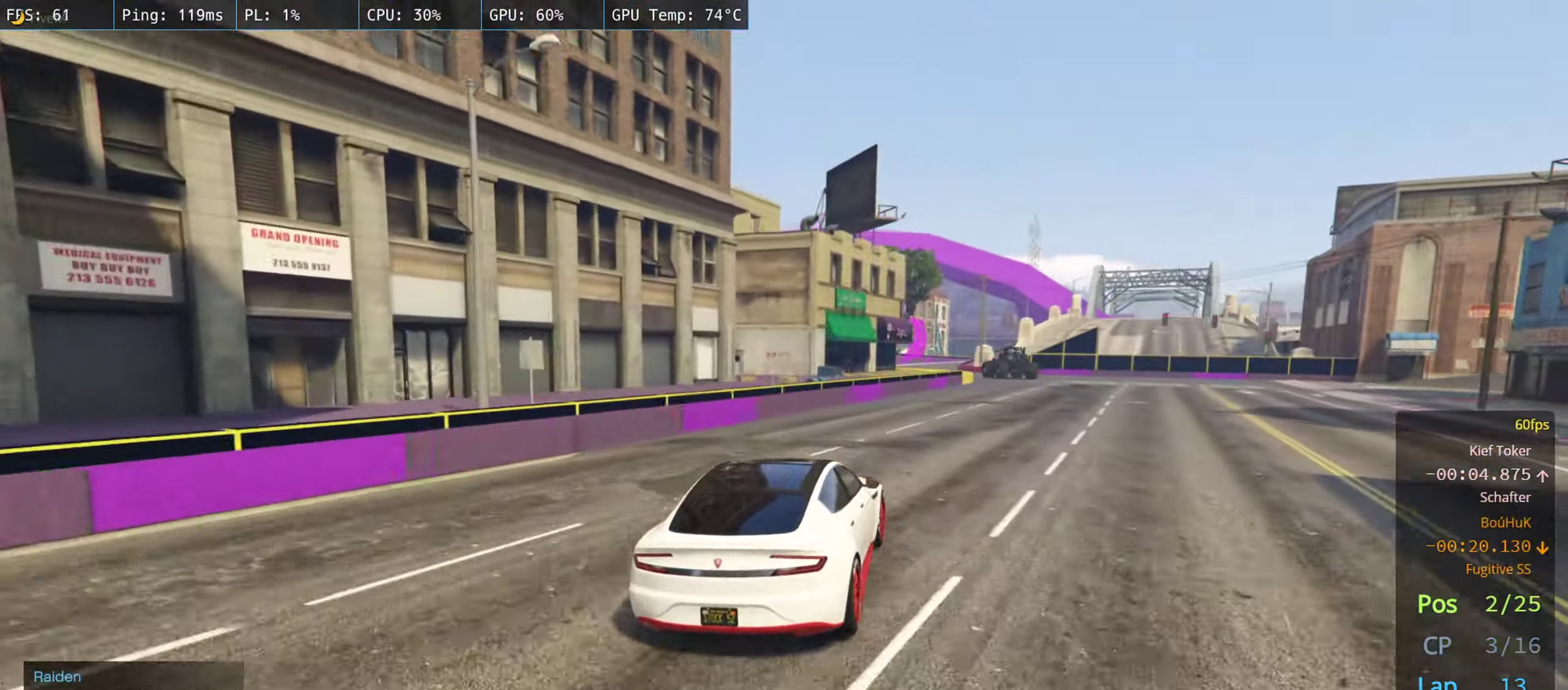
{"buttons": ["R2"], "left_stick": "center", "right_stick": "center", "events": [[17, "left_stick", "right"], [167, "left_stick", "center"]]}
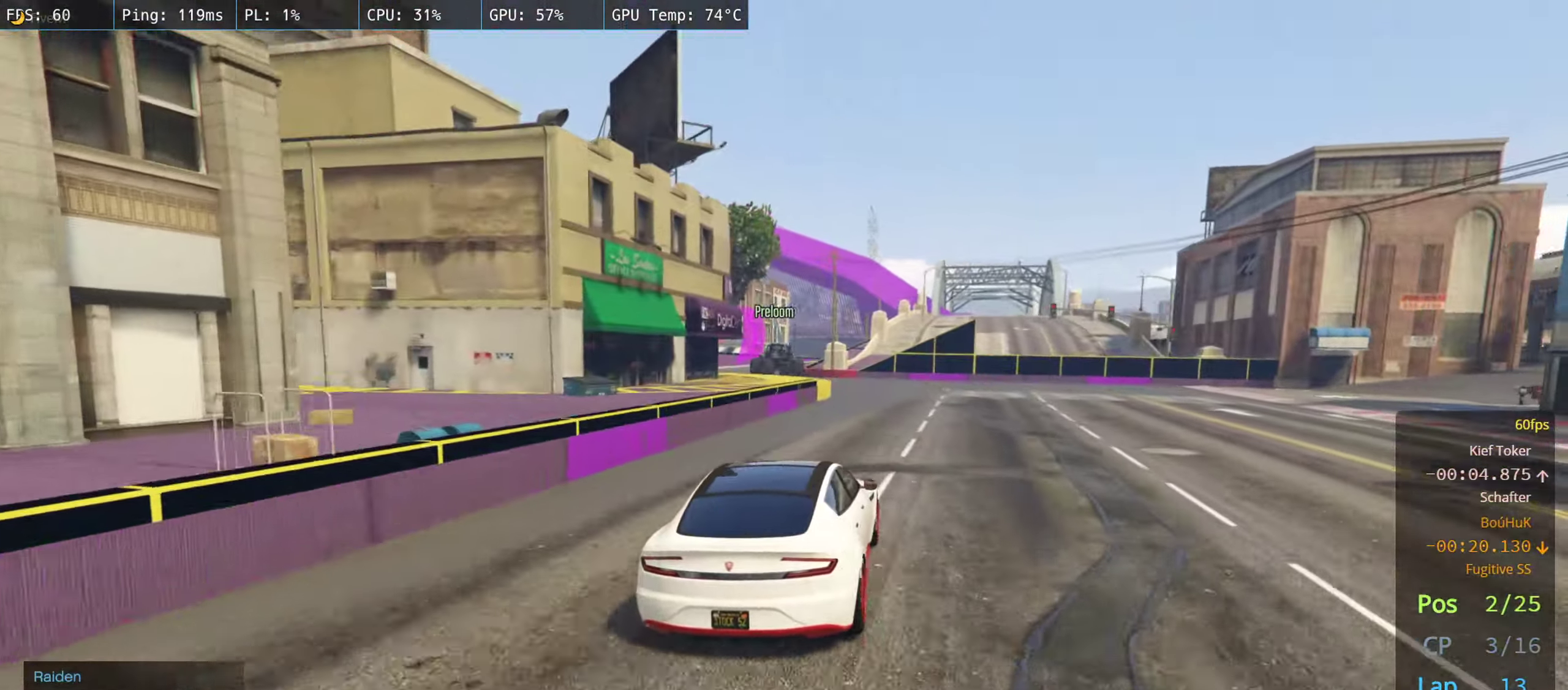
{"buttons": ["R2"], "left_stick": "left", "right_stick": "center", "events": [[283, "left_stick", "left"]]}
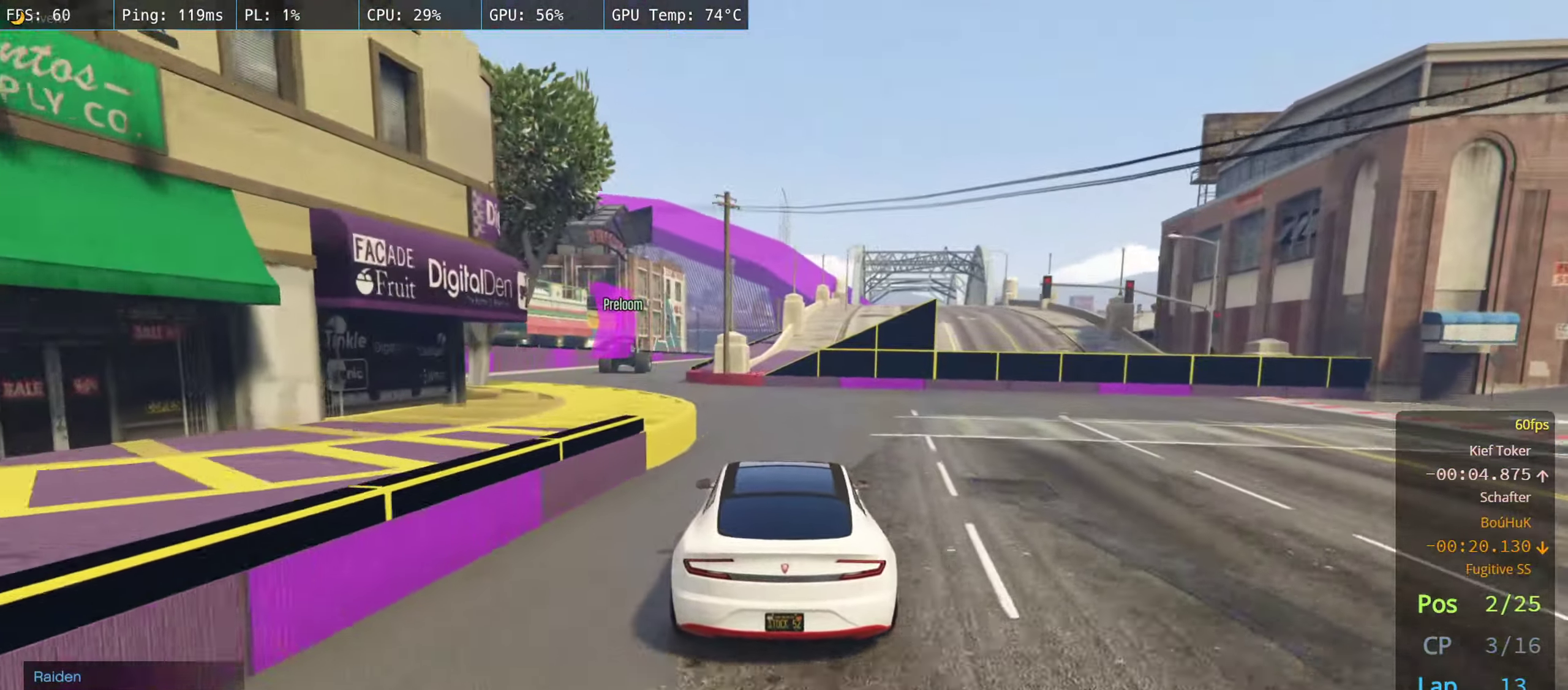
{"buttons": ["R2"], "left_stick": "left", "right_stick": "center", "events": [[17, "left_stick", "center"], [67, "left_stick", "left"]]}
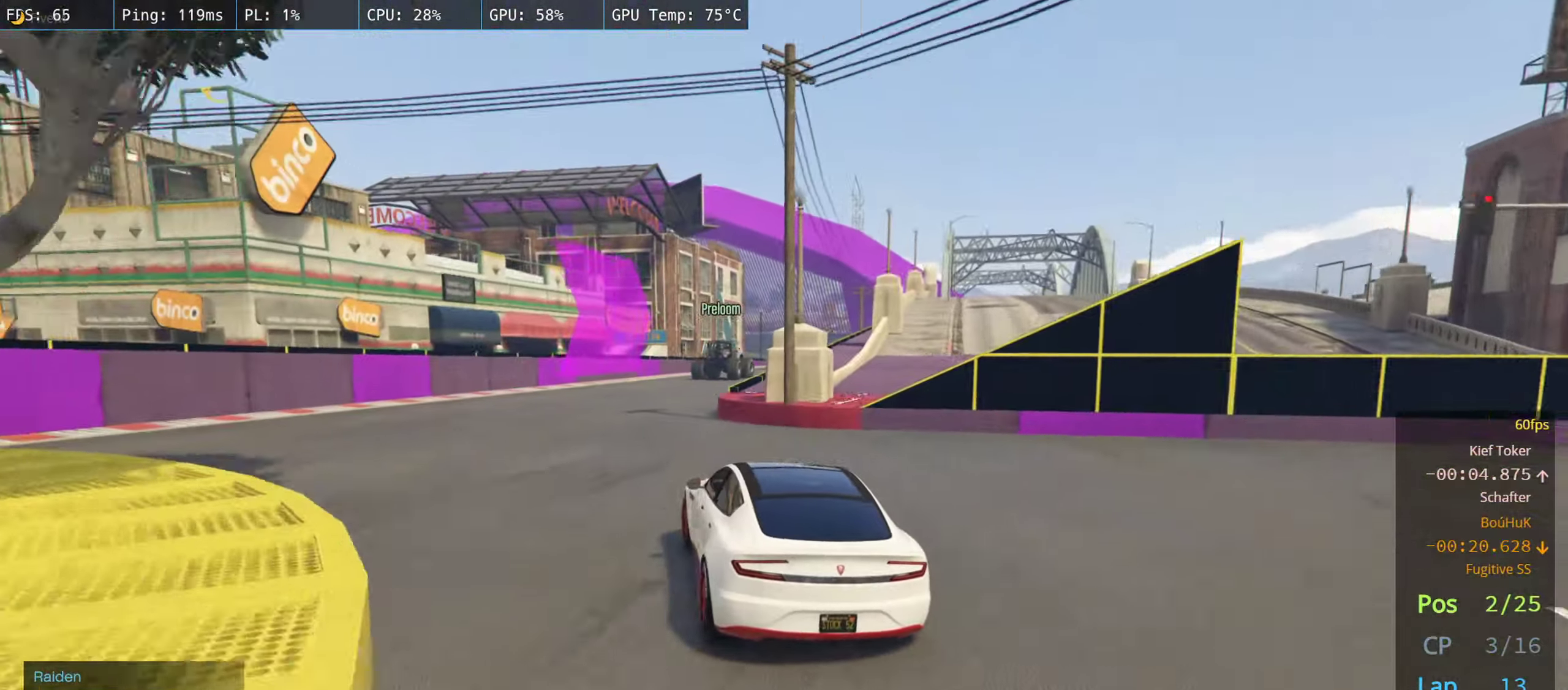
{"buttons": ["R2"], "left_stick": "right", "right_stick": "center", "events": [[100, "left_stick", "right"]]}
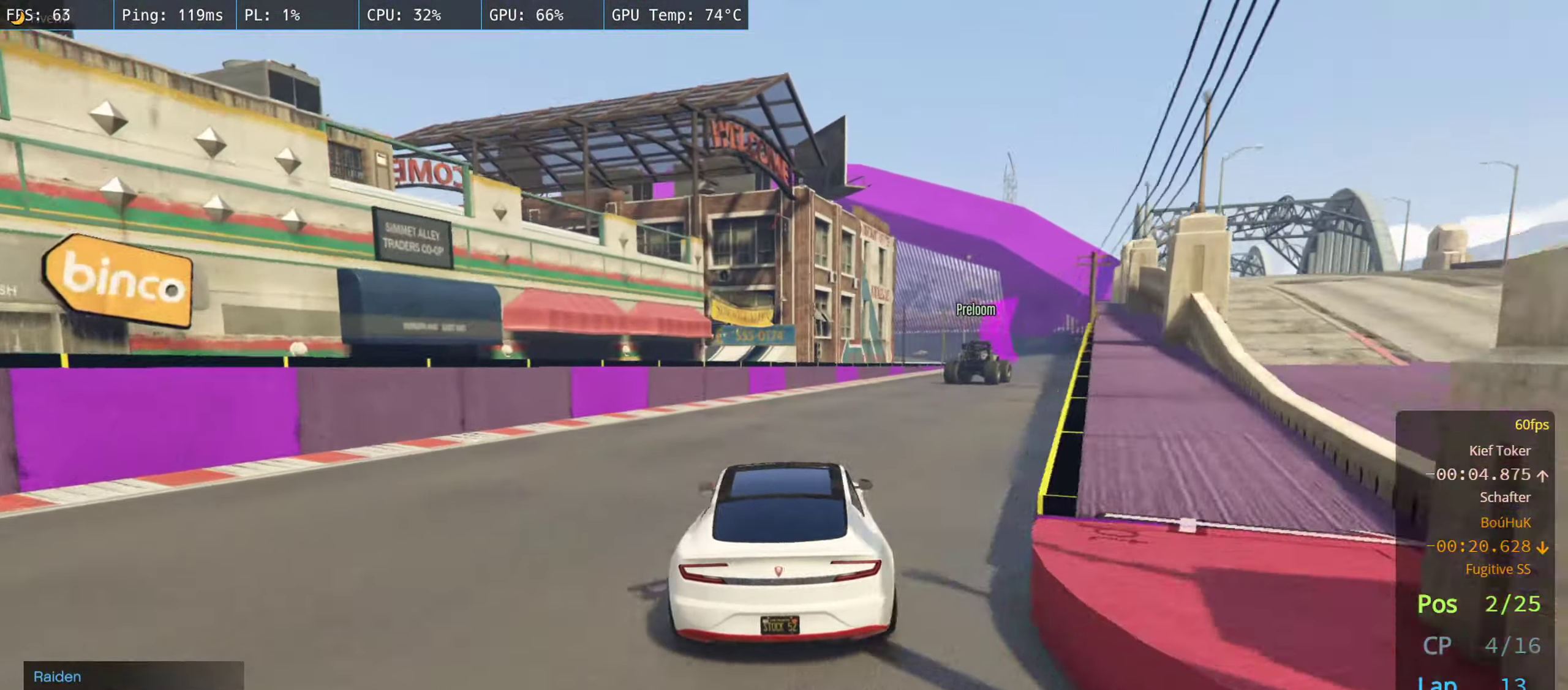
{"buttons": ["R2"], "left_stick": "right", "right_stick": "center", "events": [[150, "left_stick", "center"], [200, "left_stick", "right"]]}
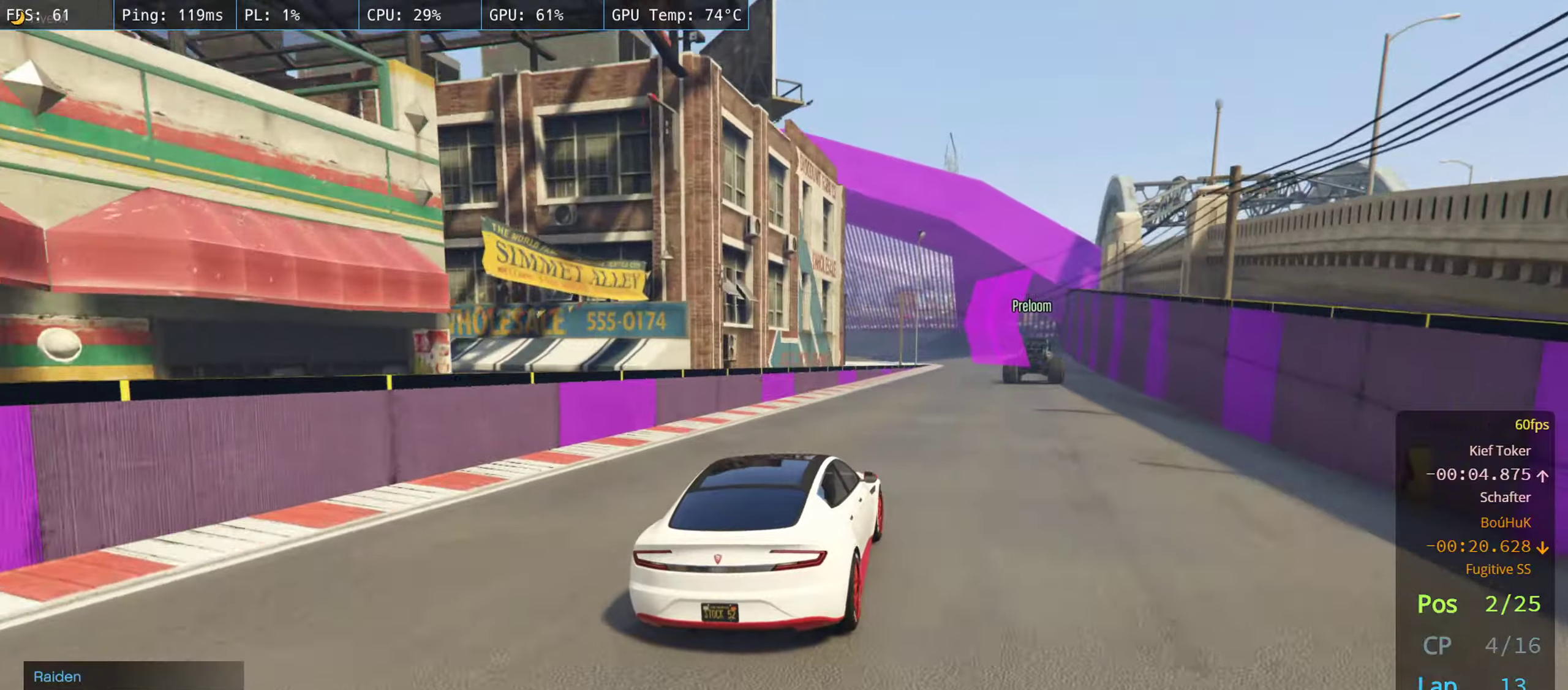
{"buttons": ["R2"], "left_stick": "center", "right_stick": "center", "events": [[267, "left_stick", "center"], [334, "left_stick", "left"], [500, "left_stick", "center"]]}
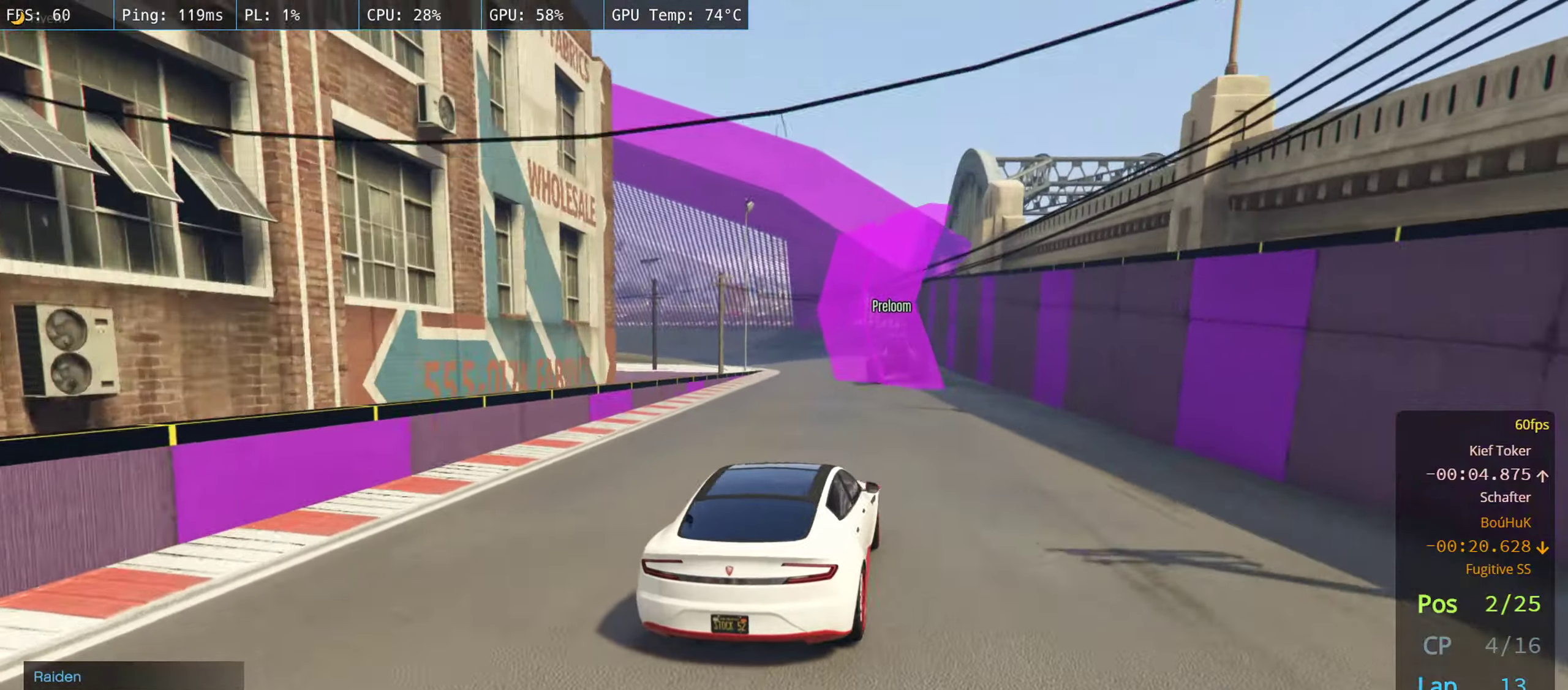
{"buttons": ["R2"], "left_stick": "center", "right_stick": "center", "events": []}
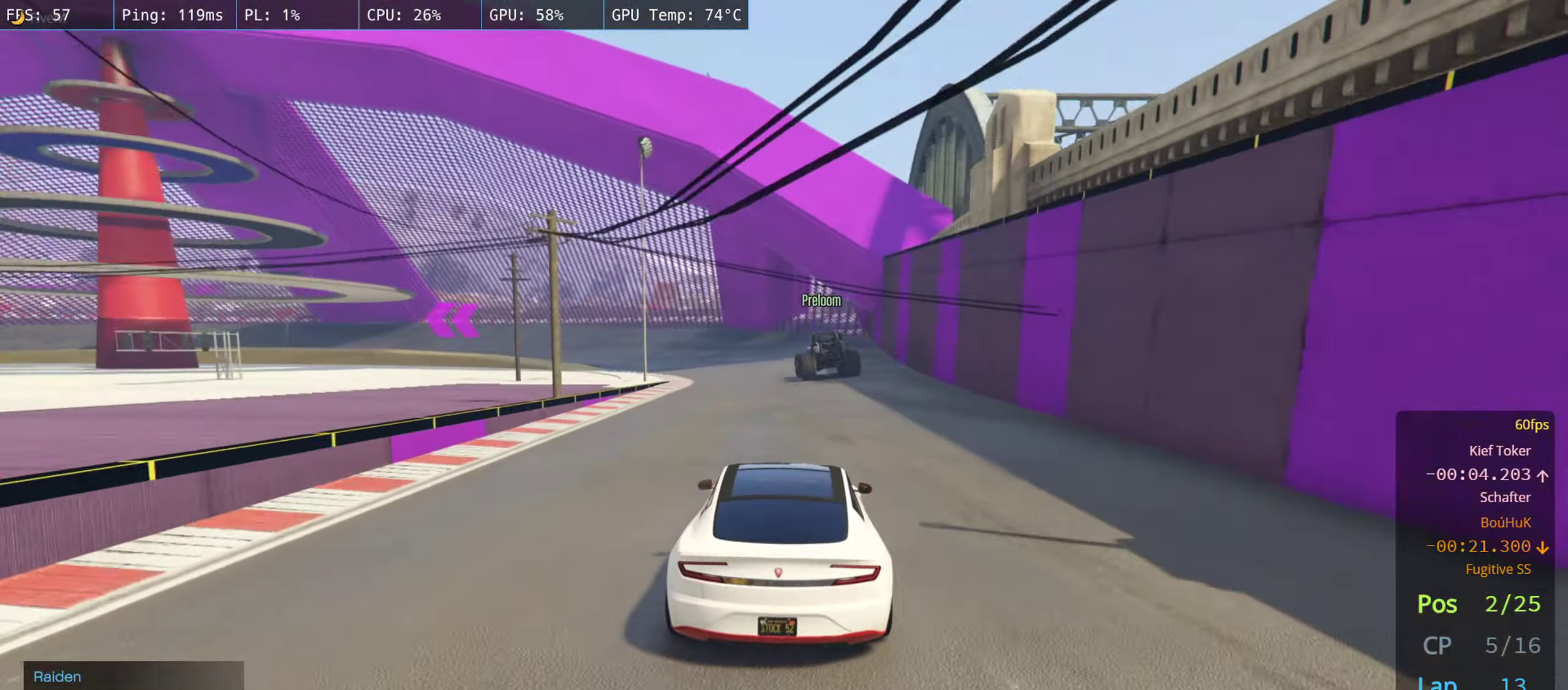
{"buttons": ["R2"], "left_stick": "left", "right_stick": "center", "events": [[450, "left_stick", "left"]]}
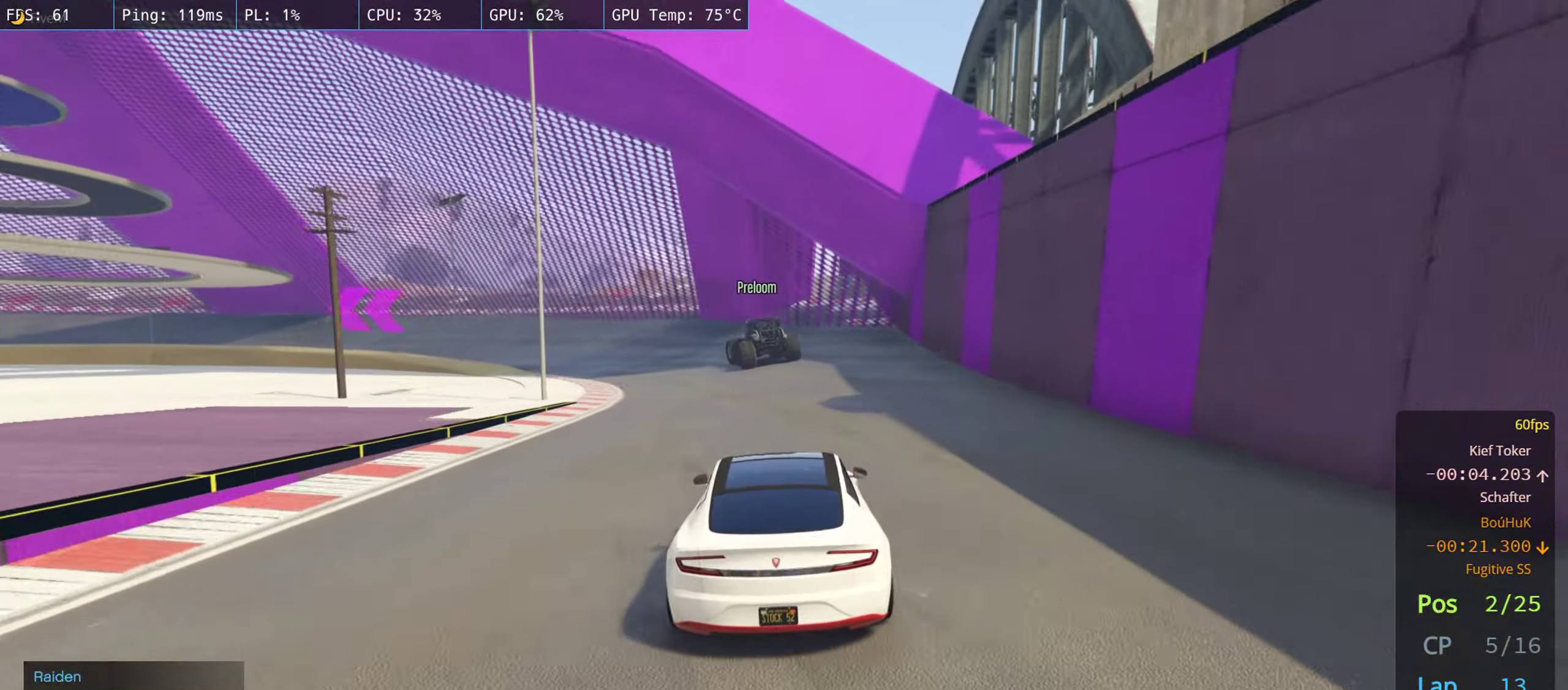
{"buttons": ["R2"], "left_stick": "left", "right_stick": "center", "events": [[150, "left_stick", "center"], [234, "left_stick", "left"]]}
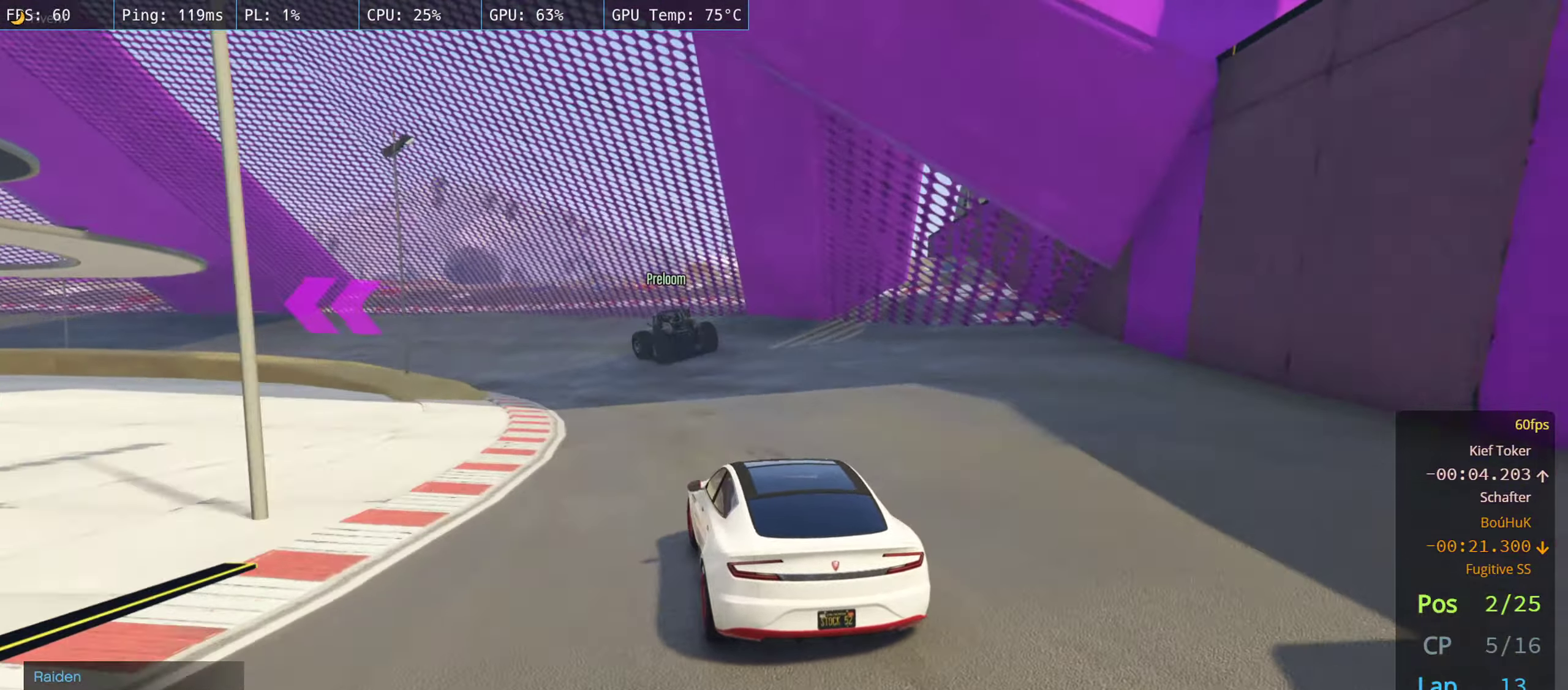
{"buttons": ["R2"], "left_stick": "left", "right_stick": "center", "events": [[317, "left_stick", "center"], [417, "left_stick", "left"]]}
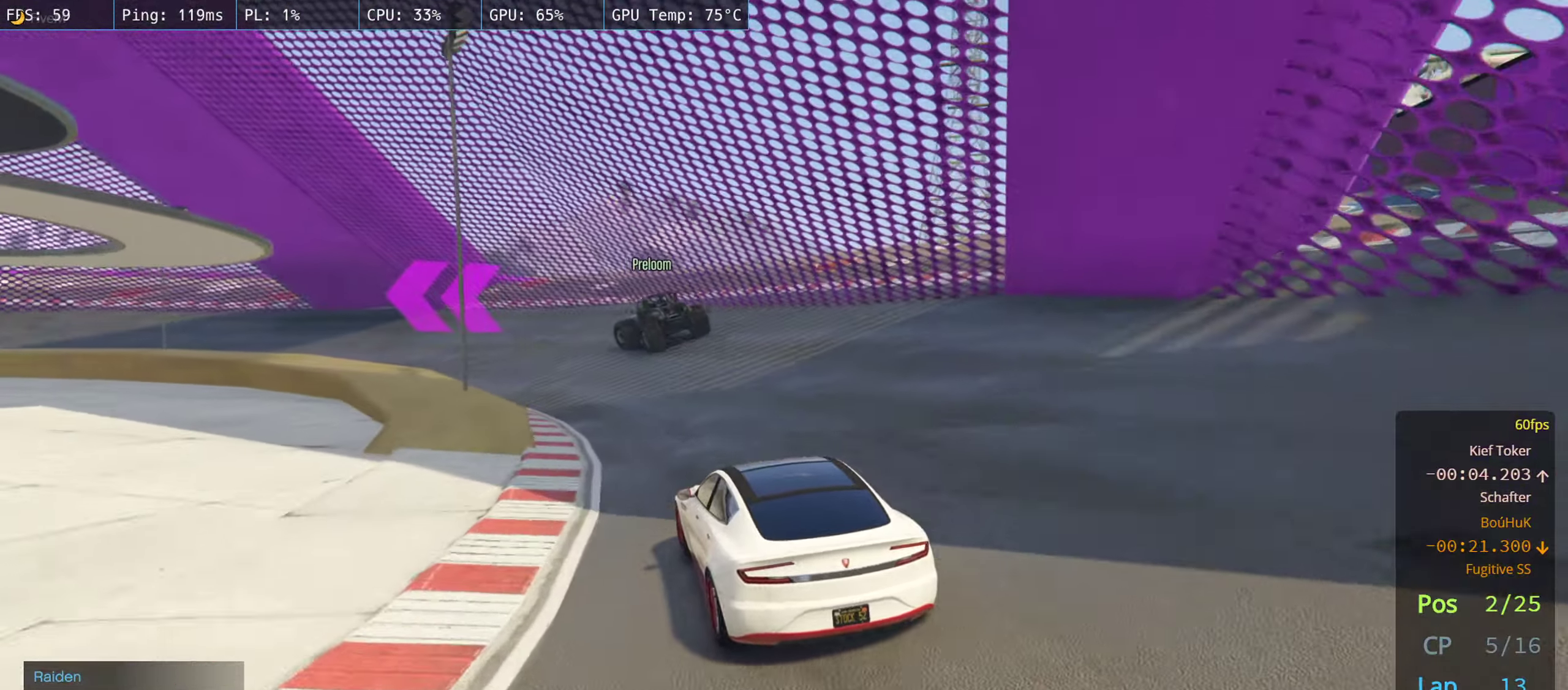
{"buttons": ["R2"], "left_stick": "left", "right_stick": "center", "events": [[34, "left_stick", "center"], [200, "left_stick", "left"], [334, "left_stick", "center"], [450, "left_stick", "left"]]}
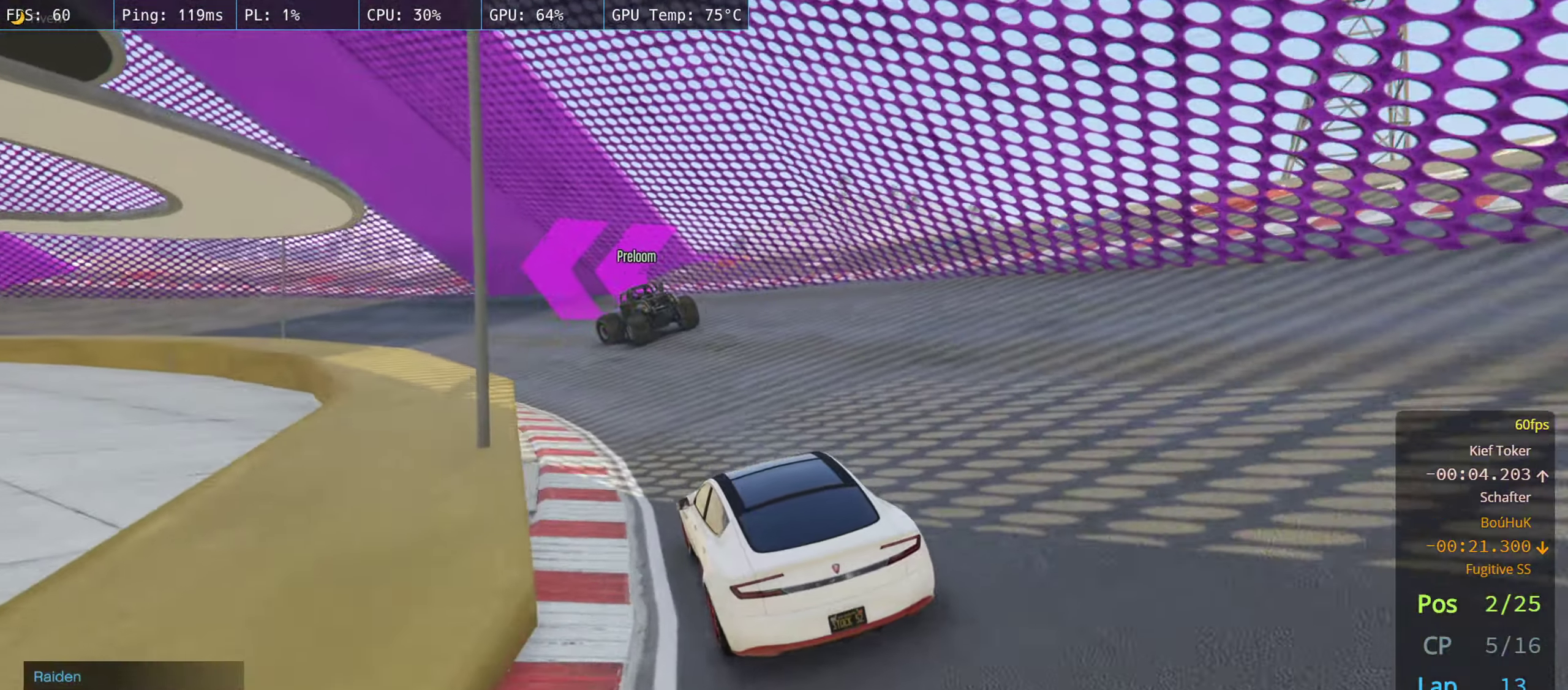
{"buttons": ["R2"], "left_stick": "left", "right_stick": "center", "events": [[84, "left_stick", "center"], [150, "left_stick", "left"], [267, "left_stick", "center"], [367, "left_stick", "left"]]}
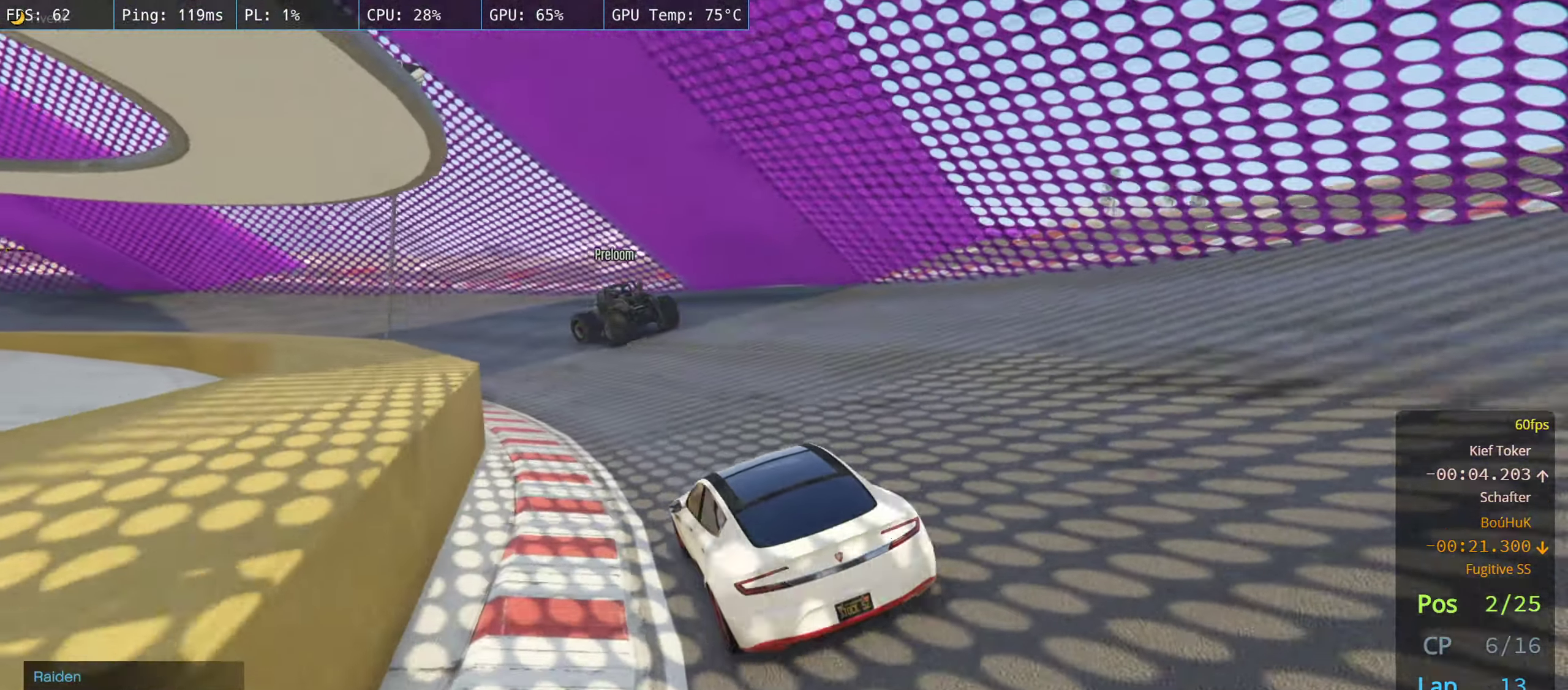
{"buttons": ["R2"], "left_stick": "center", "right_stick": "center", "events": [[167, "left_stick", "center"], [300, "left_stick", "left"], [434, "left_stick", "center"]]}
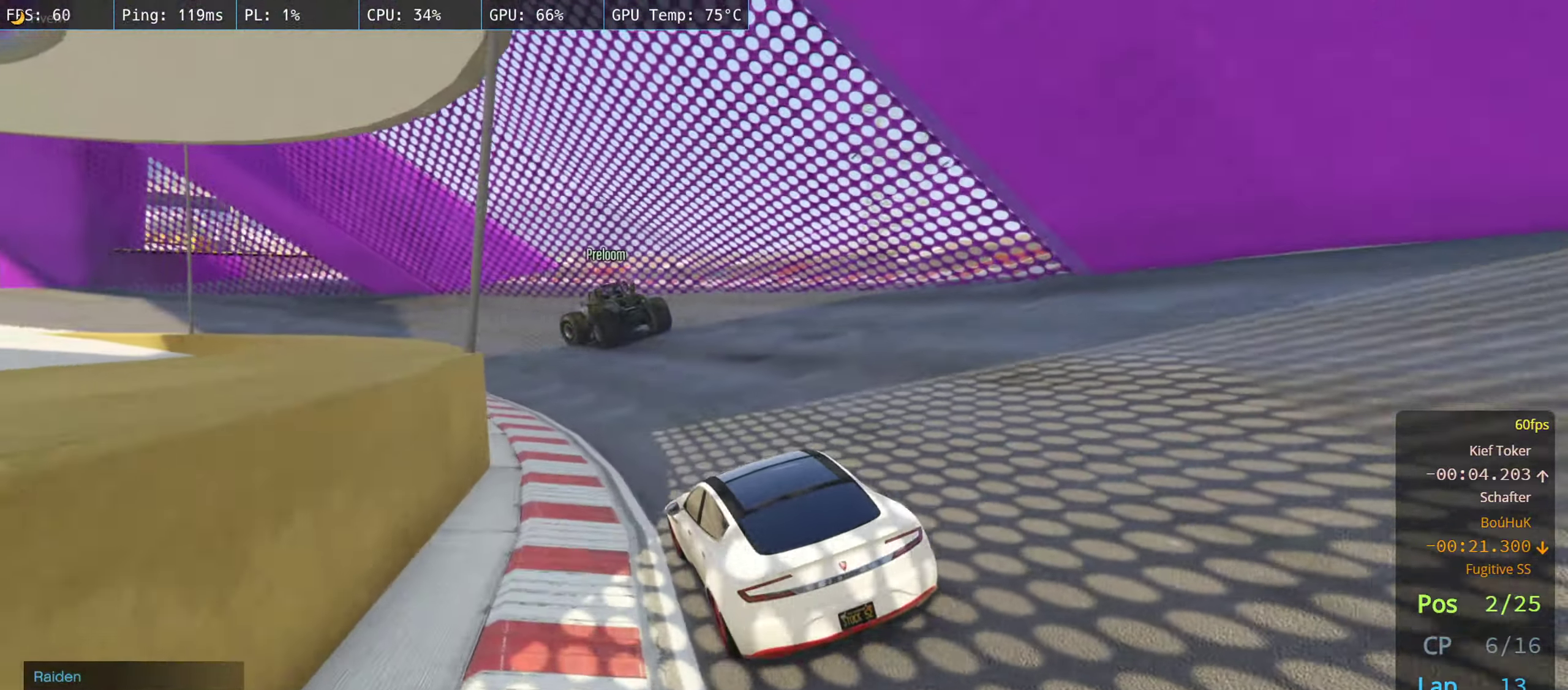
{"buttons": ["R2"], "left_stick": "center", "right_stick": "center", "events": [[17, "left_stick", "left"], [150, "left_stick", "center"], [250, "left_stick", "left"], [400, "left_stick", "center"]]}
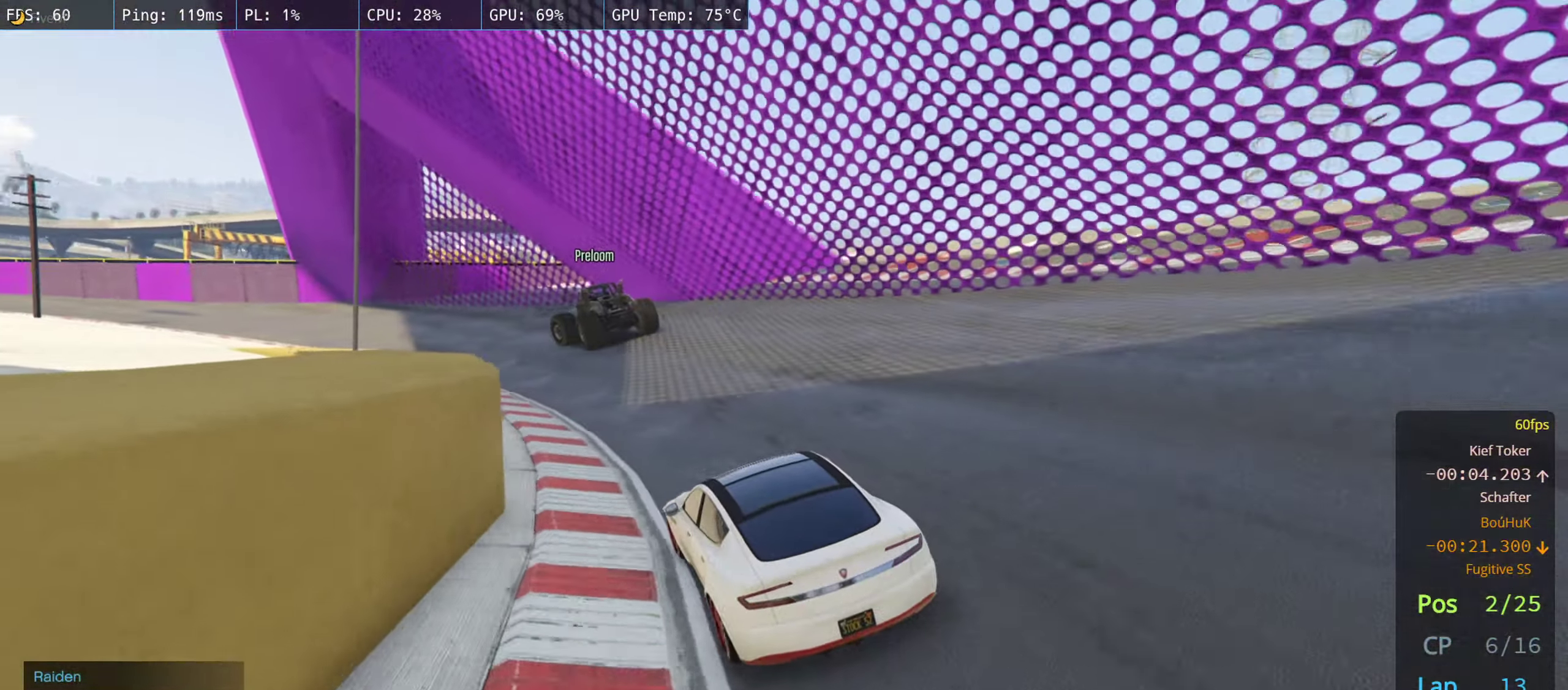
{"buttons": ["R2"], "left_stick": "left", "right_stick": "center", "events": [[50, "left_stick", "left"], [200, "left_stick", "center"], [267, "left_stick", "left"], [384, "left_stick", "center"], [466, "left_stick", "left"]]}
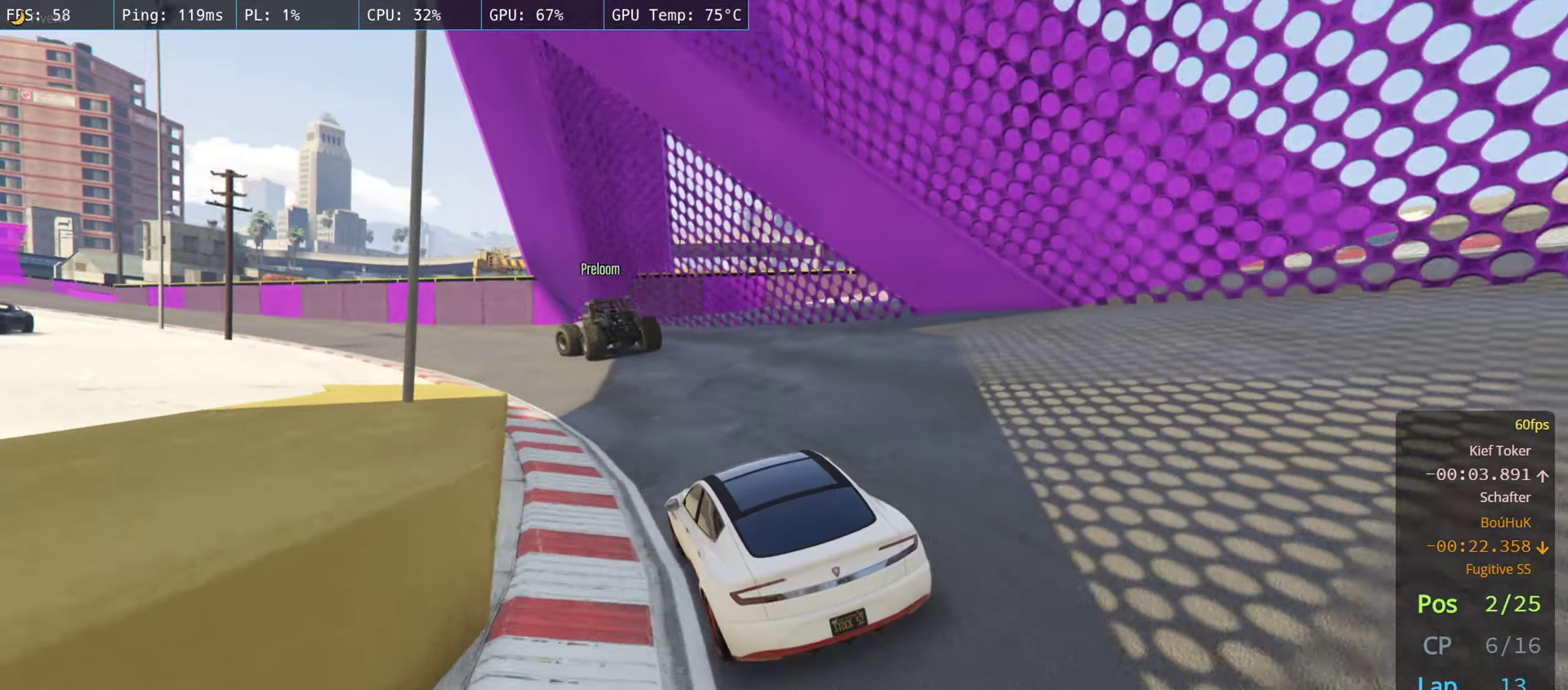
{"buttons": ["R2"], "left_stick": "center", "right_stick": "center", "events": [[83, "left_stick", "center"], [166, "left_stick", "left"], [300, "left_stick", "center"], [366, "left_stick", "left"], [483, "left_stick", "center"]]}
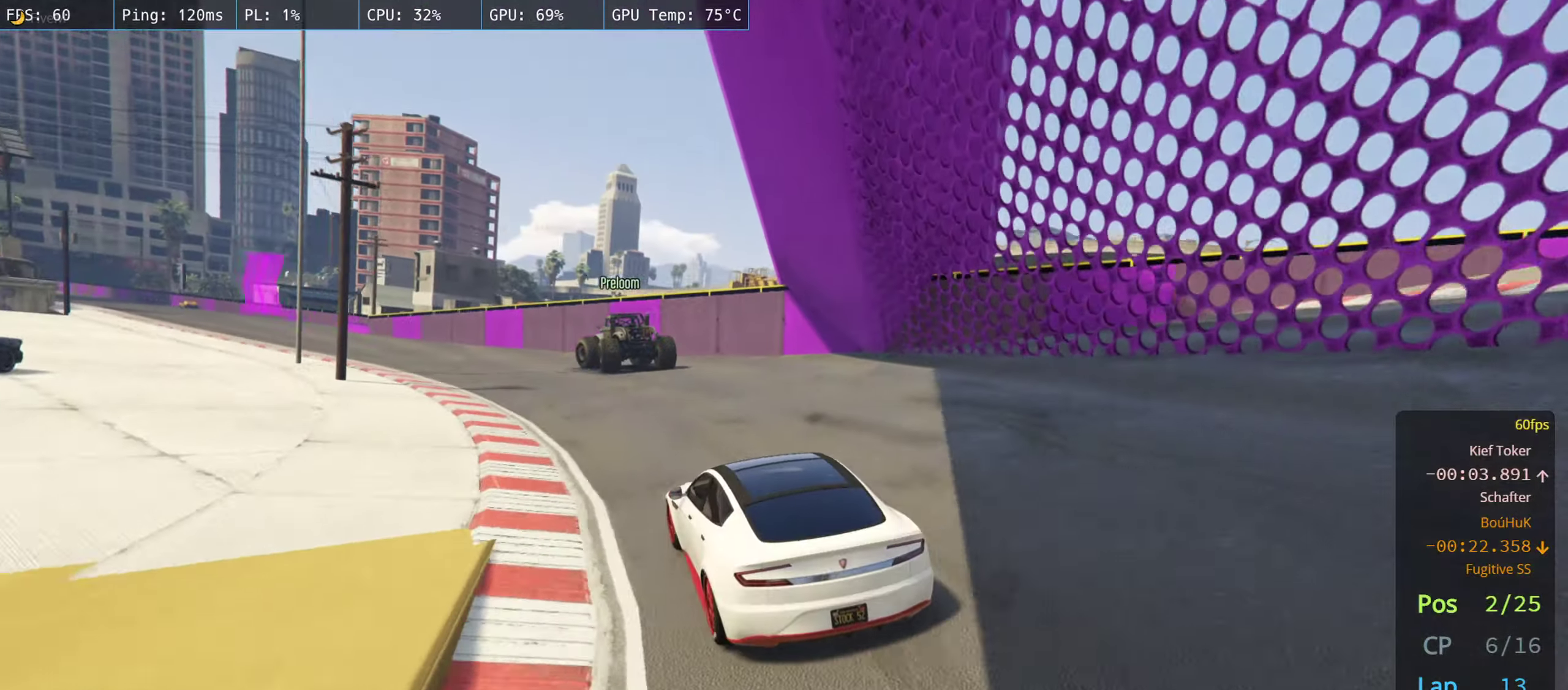
{"buttons": ["R2"], "left_stick": "left", "right_stick": "center", "events": [[50, "left_stick", "left"], [200, "left_stick", "center"], [266, "left_stick", "left"], [400, "left_stick", "center"], [466, "left_stick", "left"]]}
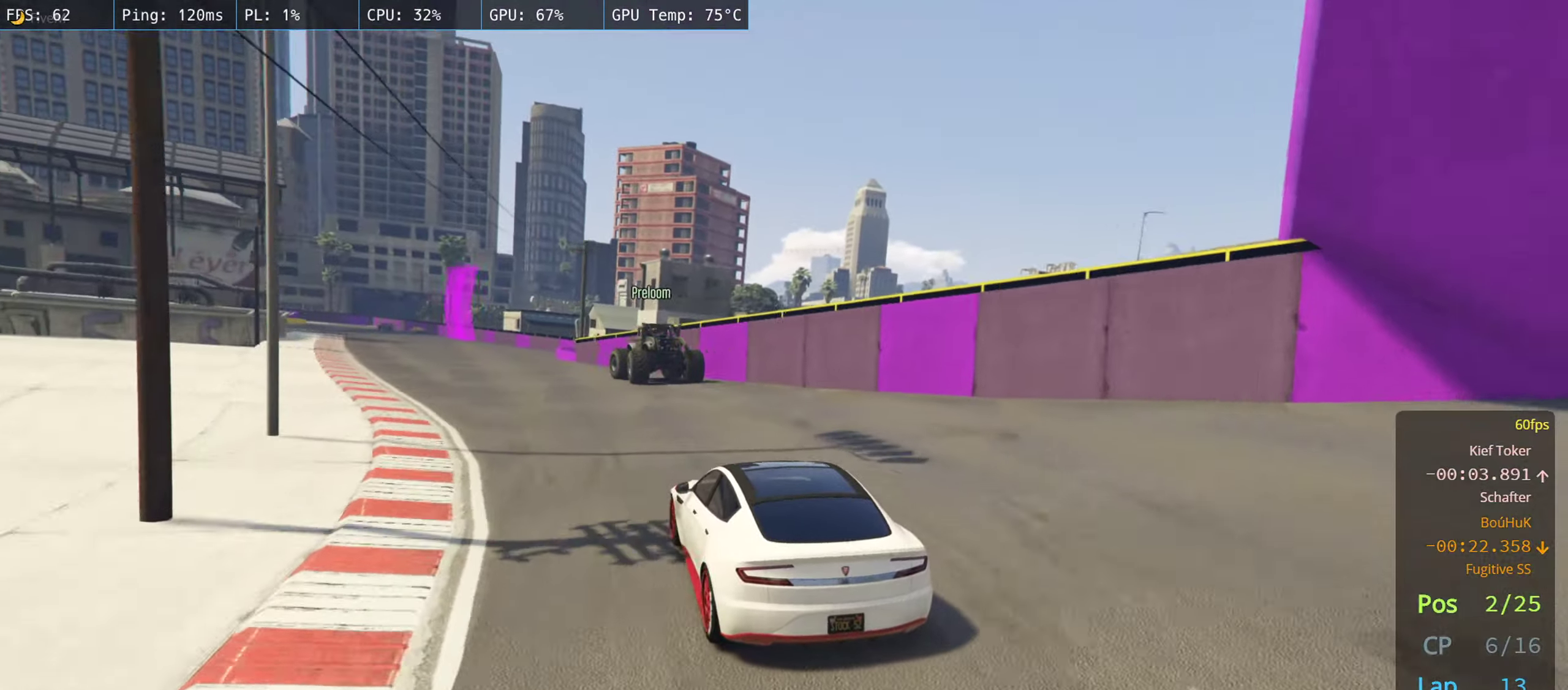
{"buttons": ["R2"], "left_stick": "center", "right_stick": "center", "events": [[83, "left_stick", "center"], [150, "left_stick", "left"], [300, "left_stick", "center"], [350, "left_stick", "left"], [483, "left_stick", "center"]]}
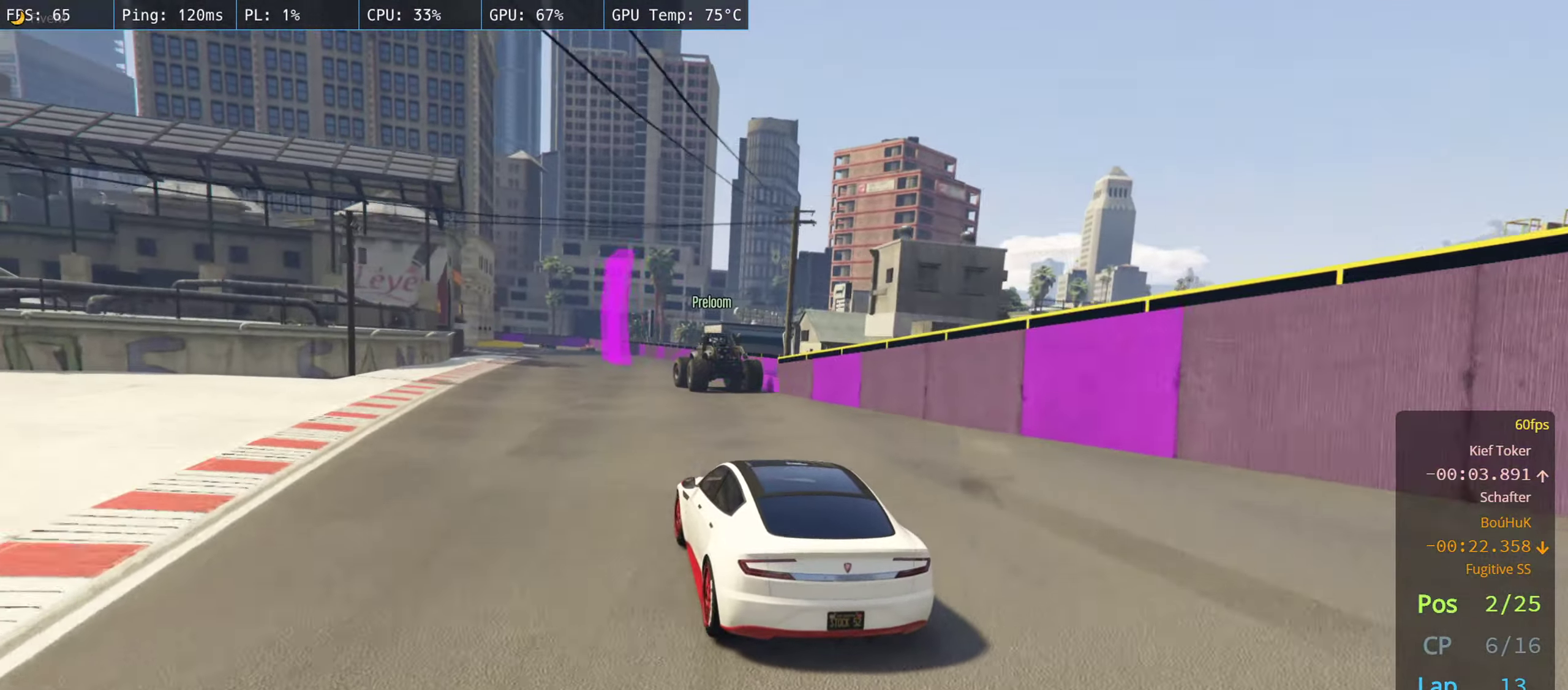
{"buttons": ["R2", "R3"], "left_stick": "right", "right_stick": "center", "events": [[316, "R3", "down"], [483, "left_stick", "right"]]}
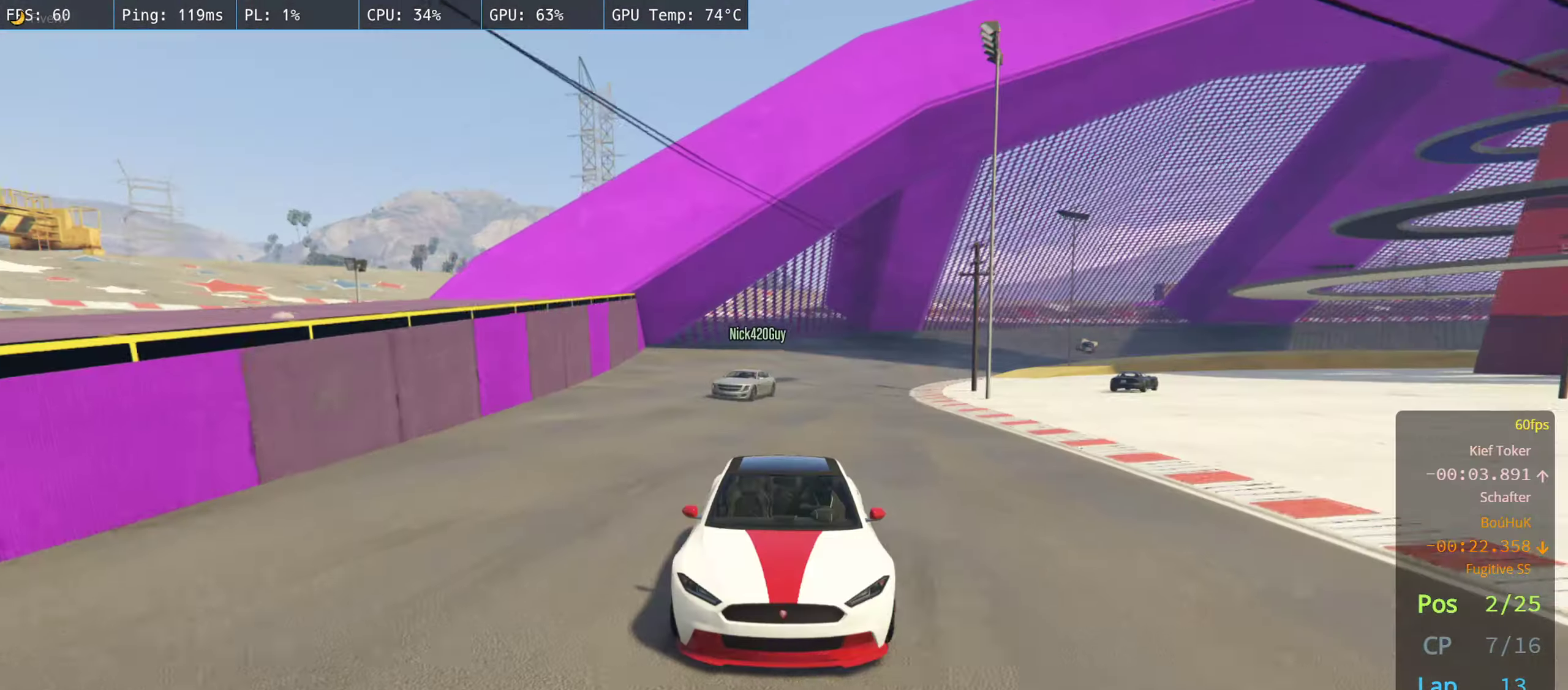
{"buttons": ["R2"], "left_stick": "center", "right_stick": "center", "events": [[66, "left_stick", "center"], [166, "left_stick", "right"], [300, "R3", "up"], [300, "left_stick", "center"]]}
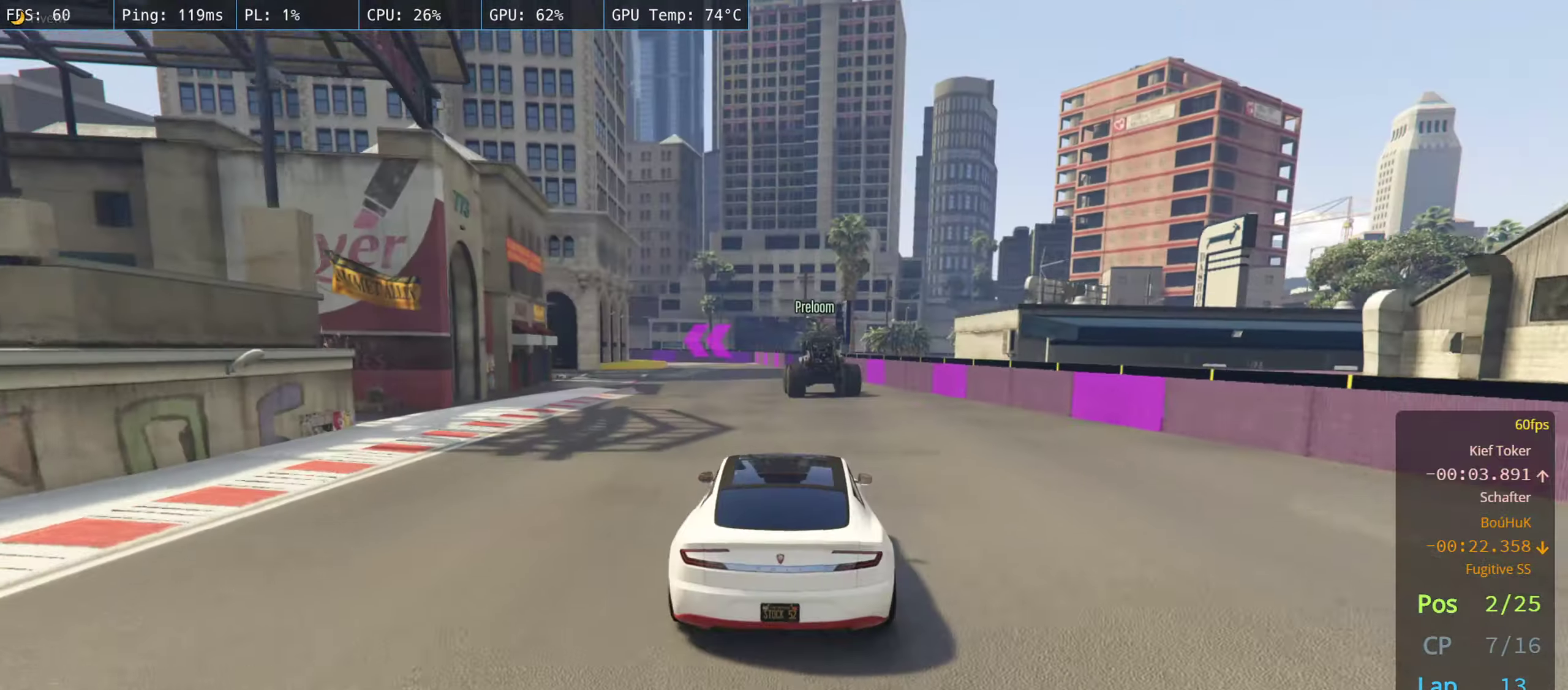
{"buttons": ["R2"], "left_stick": "center", "right_stick": "center", "events": []}
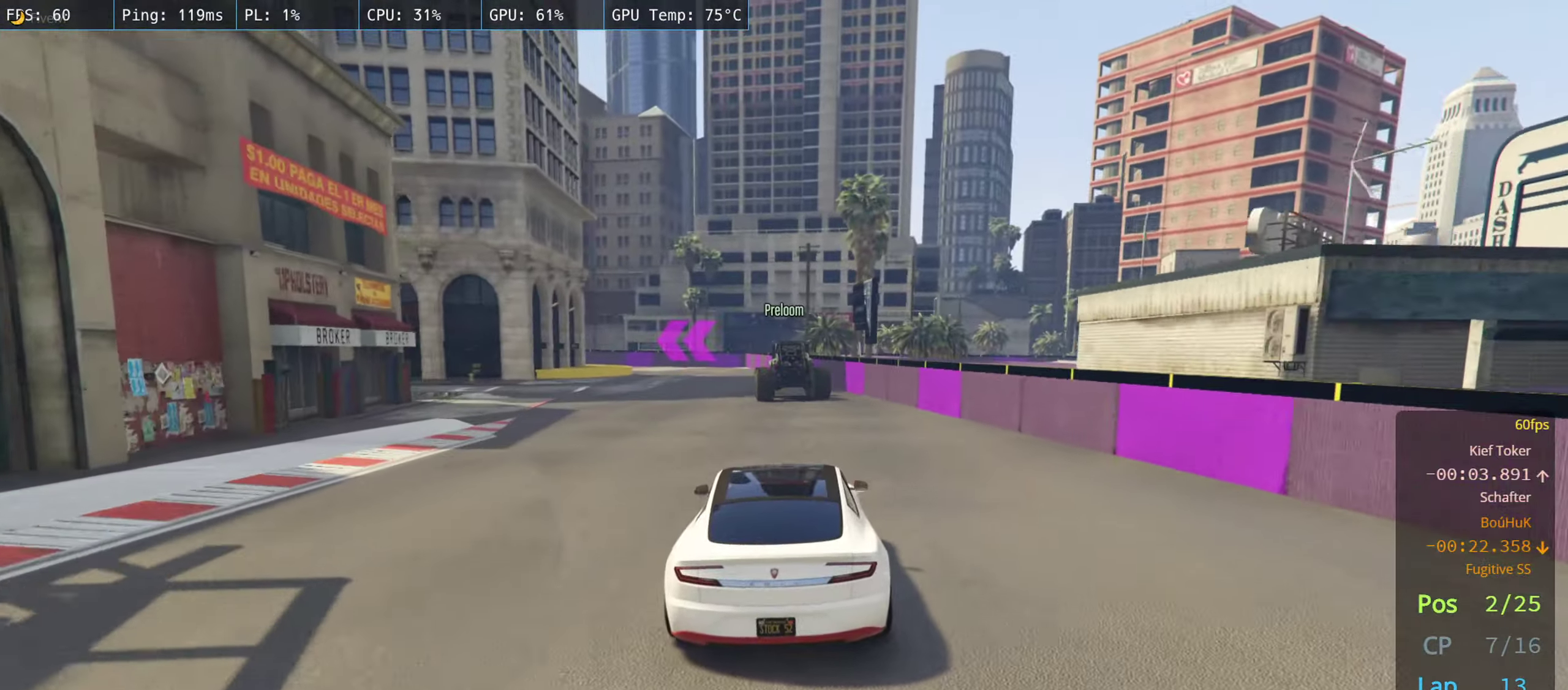
{"buttons": ["R2"], "left_stick": "center", "right_stick": "center", "events": [[150, "left_stick", "left"], [266, "left_stick", "center"]]}
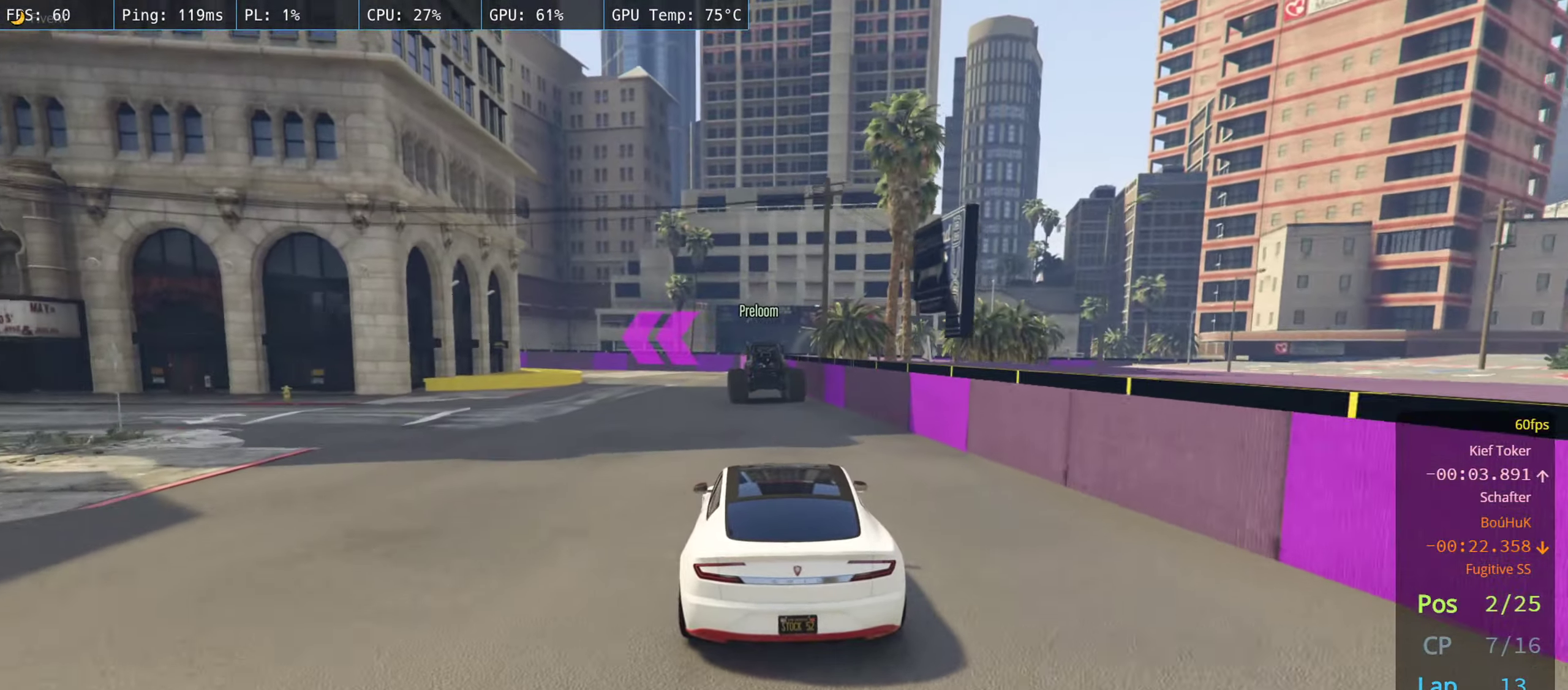
{"buttons": ["R2"], "left_stick": "left", "right_stick": "center", "events": [[166, "left_stick", "left"], [316, "left_stick", "center"], [400, "left_stick", "left"]]}
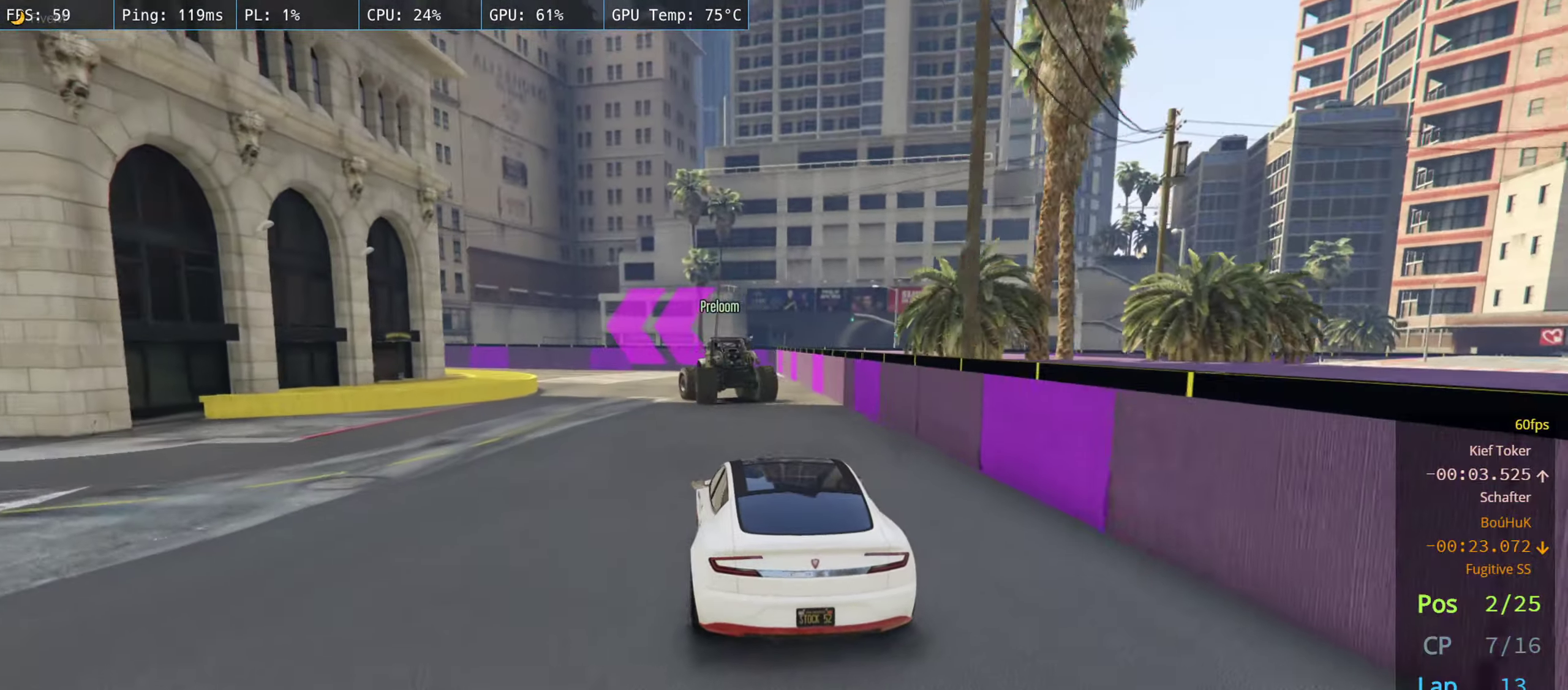
{"buttons": ["R2"], "left_stick": "left", "right_stick": "center", "events": [[33, "left_stick", "center"], [100, "left_stick", "left"], [266, "left_stick", "center"], [316, "left_stick", "left"]]}